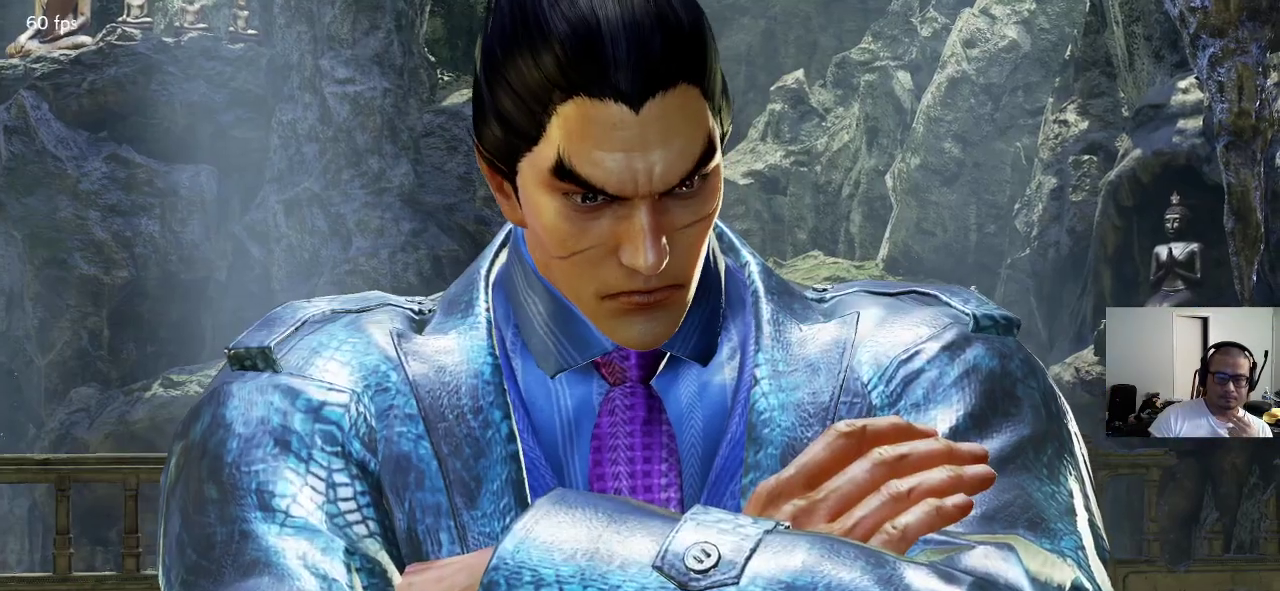
Gameplay with a controller (arcade stick); each line is a JSON object with the inputs held at the frame after it (dt_ms = milliseconds from this image to that frame). "events" lists button and stick changes between this image and that frame as [ms after this image, input, new state], when the widget could be followed in between. Not read: L3 R3 keyboard_mouse.
{"dt_ms": 500, "buttons": [], "left_stick": "center", "events": []}
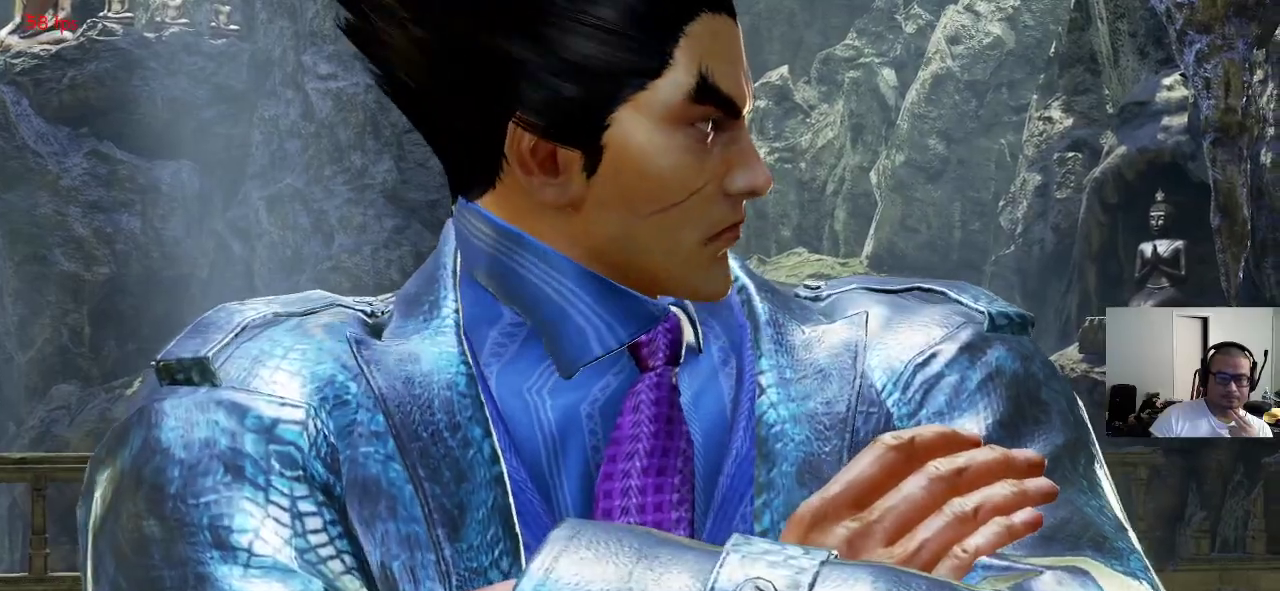
{"dt_ms": 500, "buttons": [], "left_stick": "center", "events": []}
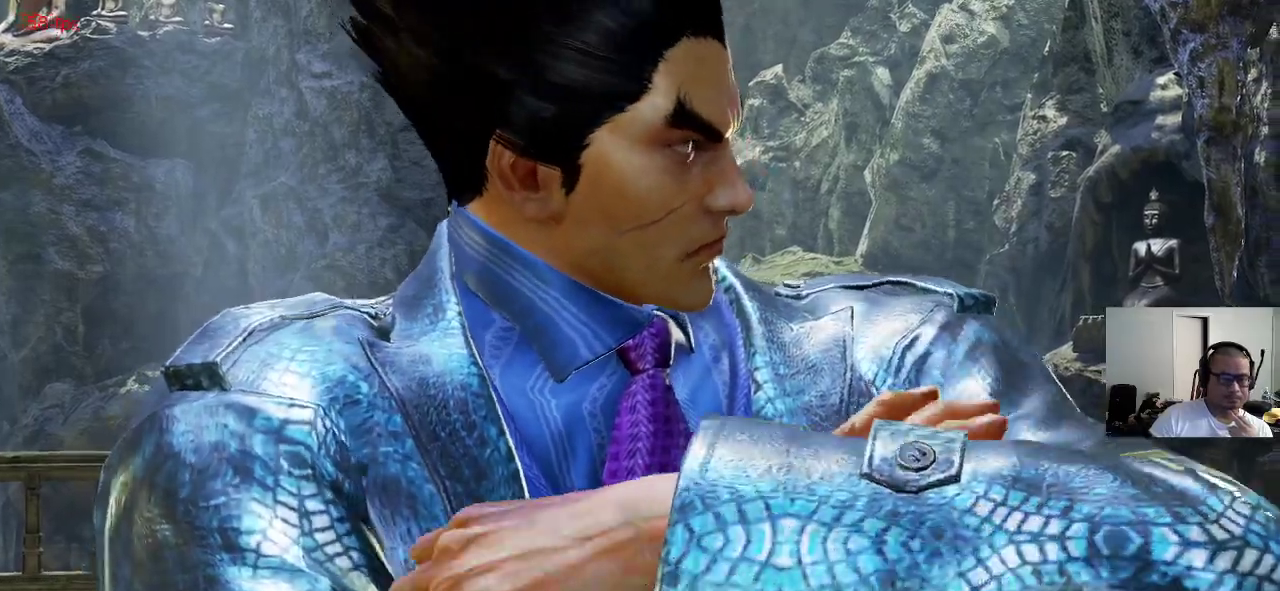
{"dt_ms": 1000, "buttons": [], "left_stick": "center"}
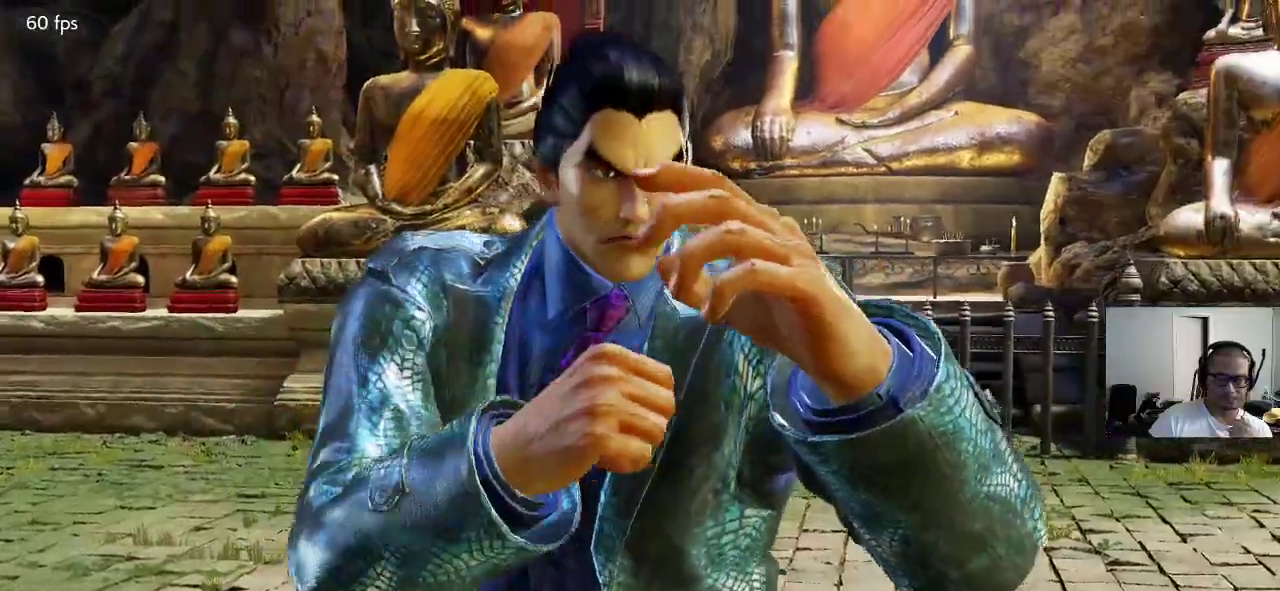
{"dt_ms": 500, "buttons": [], "left_stick": "center", "events": []}
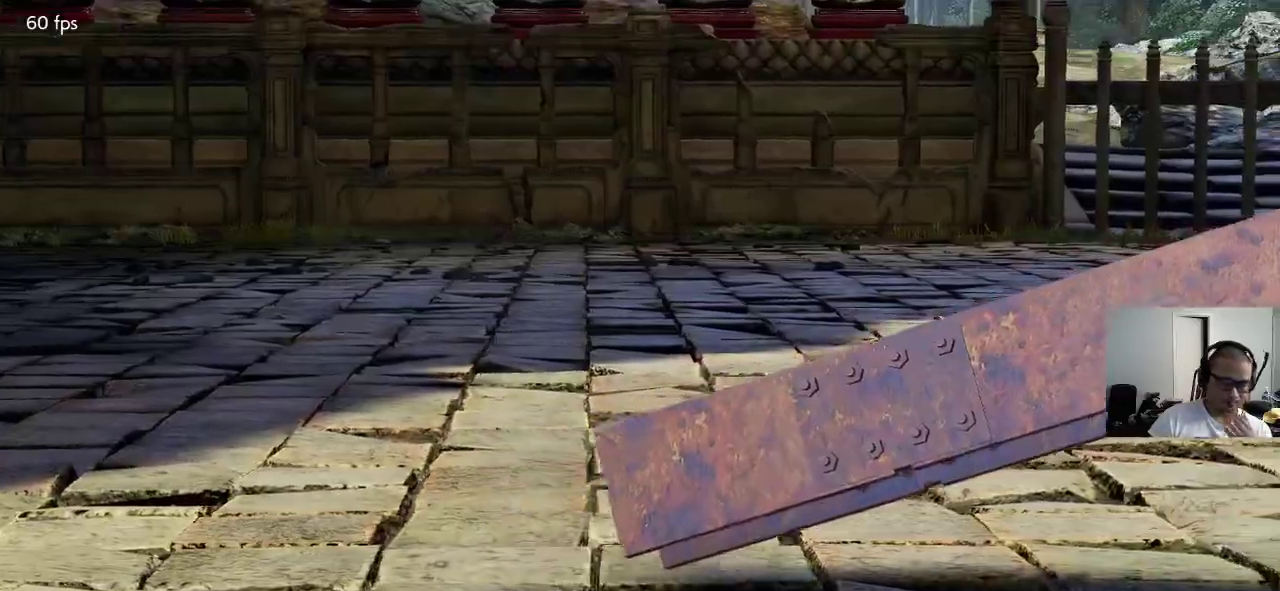
{"dt_ms": 500, "buttons": [], "left_stick": "center", "events": []}
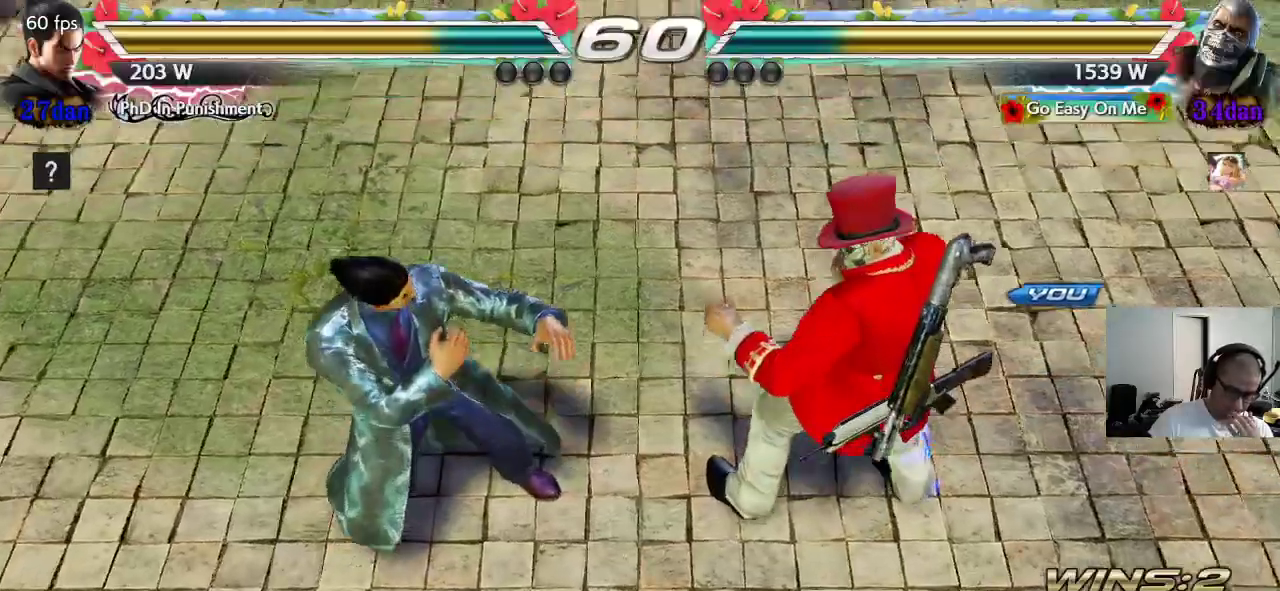
{"dt_ms": 500, "buttons": [], "left_stick": "center", "events": []}
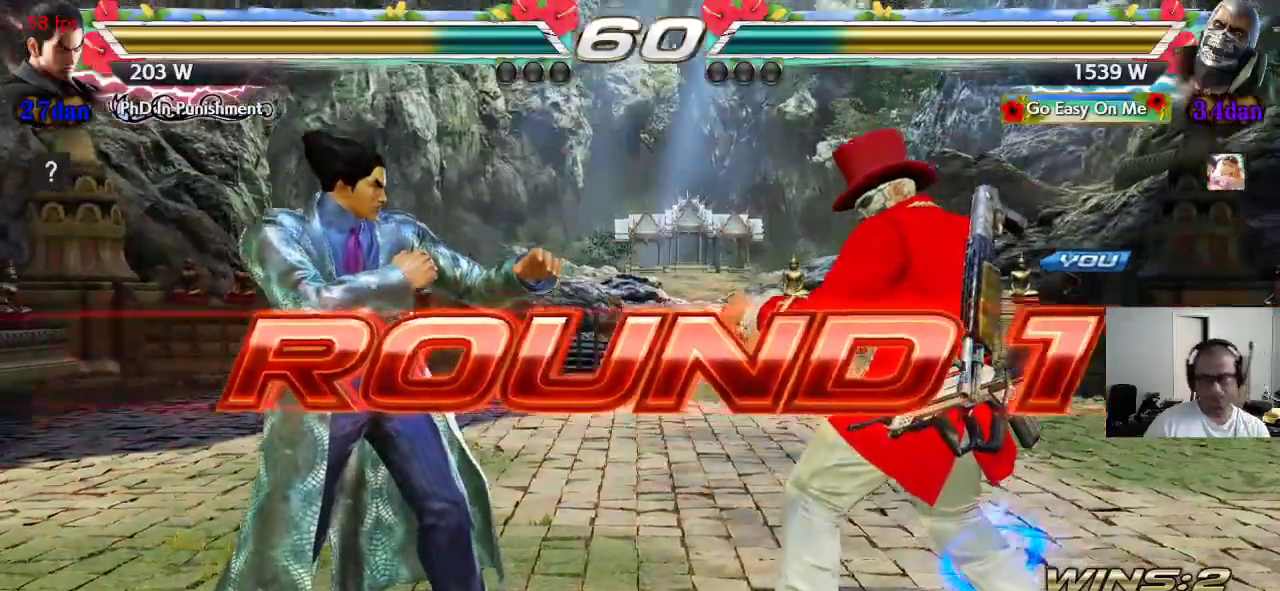
{"dt_ms": 500, "buttons": ["TRIANGLE"], "left_stick": "center", "events": [[100, "CROSS", "down"], [117, "TRIANGLE", "down"], [150, "CROSS", "up"], [217, "TRIANGLE", "up"], [300, "TRIANGLE", "down"], [417, "TRIANGLE", "up"], [450, "TRIANGLE", "down"]]}
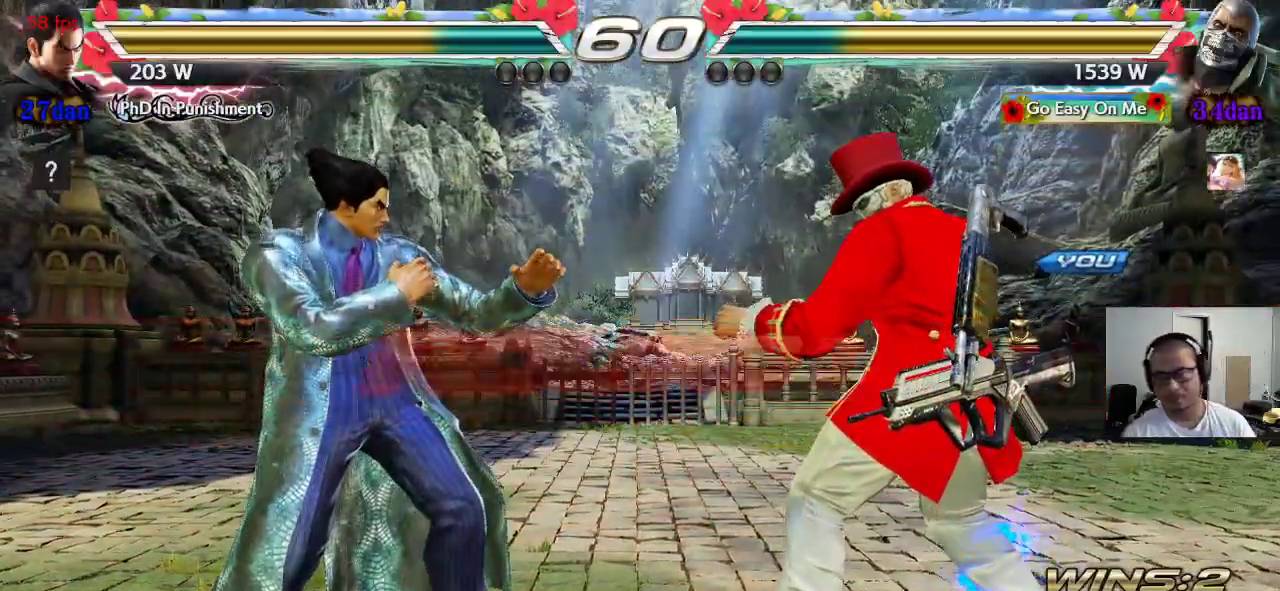
{"dt_ms": 500, "buttons": ["TRIANGLE"], "left_stick": "center", "events": [[83, "CROSS", "down"], [117, "CROSS", "up"], [233, "CROSS", "down"], [233, "TRIANGLE", "up"], [283, "CROSS", "up"], [283, "TRIANGLE", "down"], [350, "TRIANGLE", "up"], [383, "CROSS", "down"], [433, "TRIANGLE", "down"], [467, "CROSS", "up"]]}
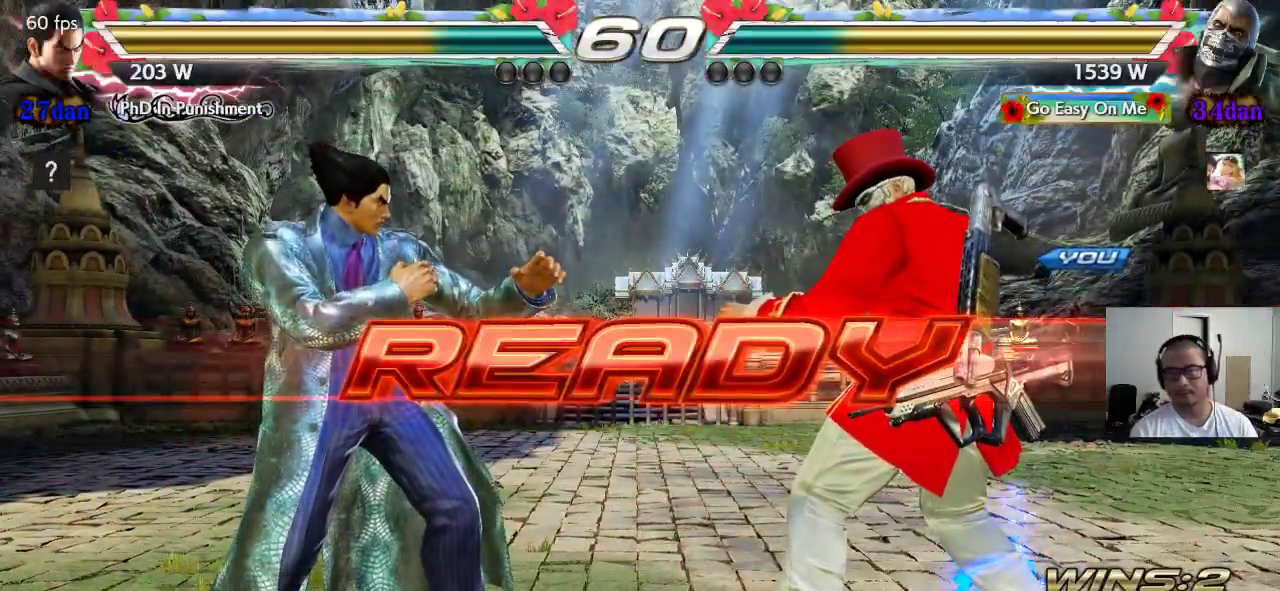
{"dt_ms": 500, "buttons": ["CROSS", "CIRCLE"], "left_stick": "center", "events": [[17, "CROSS", "down"], [17, "SQUARE", "down"], [317, "TRIANGLE", "up"], [367, "SQUARE", "up"], [417, "CIRCLE", "down"]]}
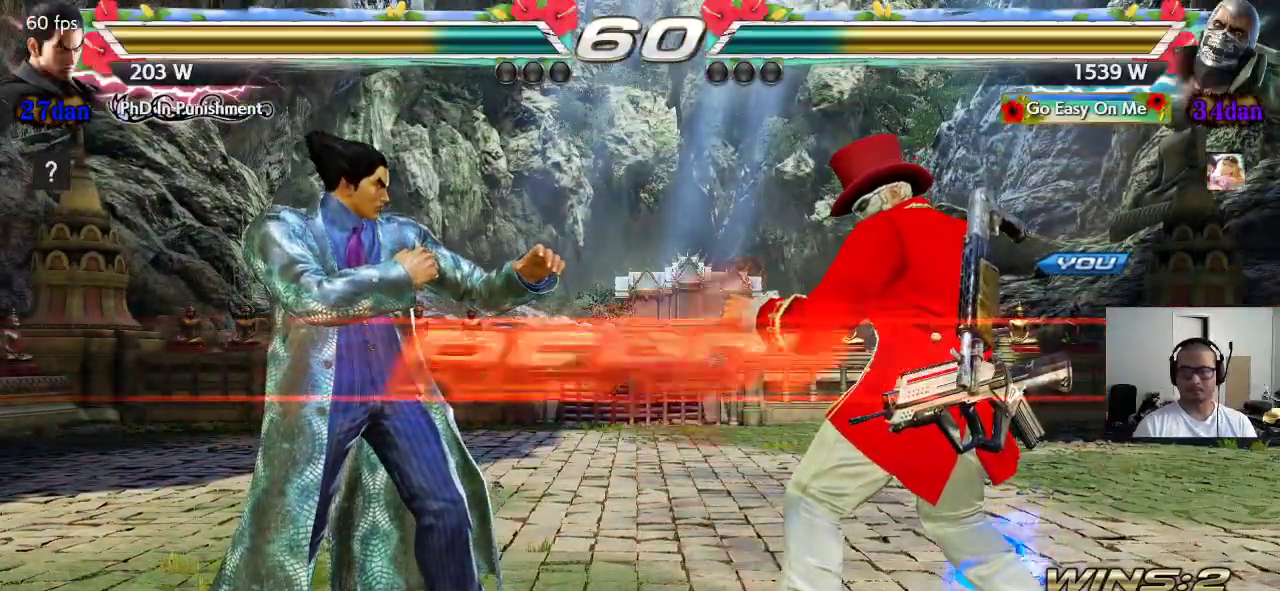
{"dt_ms": 500, "buttons": [], "left_stick": "center", "events": [[250, "CROSS", "up"], [300, "CIRCLE", "up"]]}
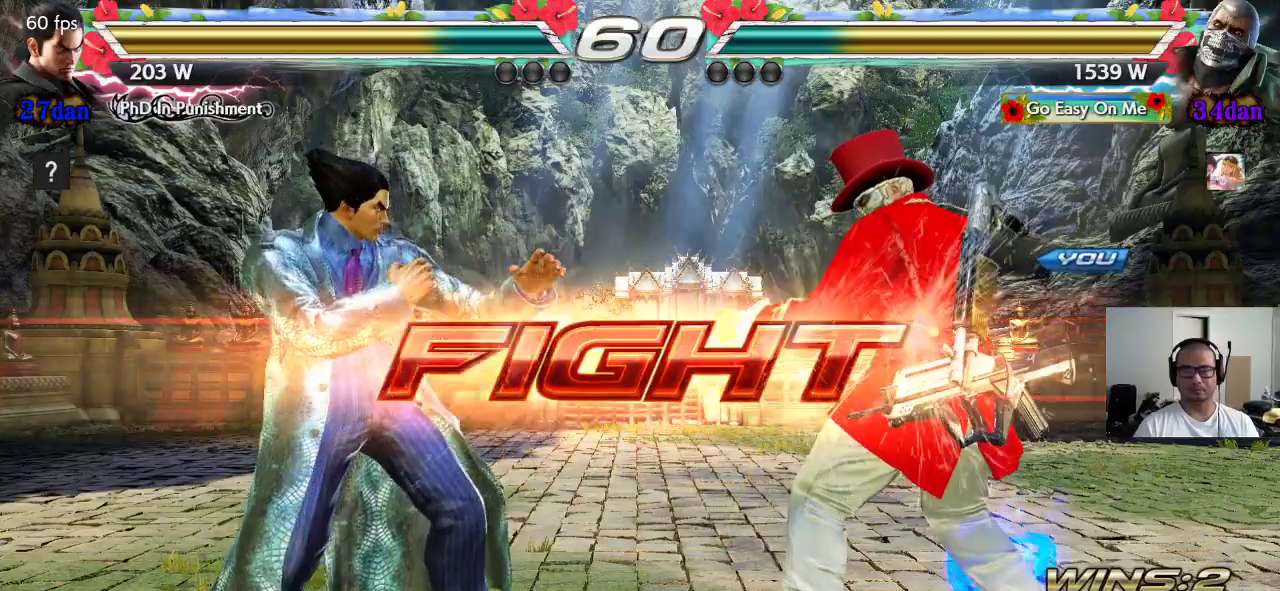
{"dt_ms": 500, "buttons": [], "left_stick": "down", "events": [[100, "left_stick", "right"], [167, "left_stick", "center"], [233, "left_stick", "right"], [350, "left_stick", "center"], [450, "left_stick", "down"]]}
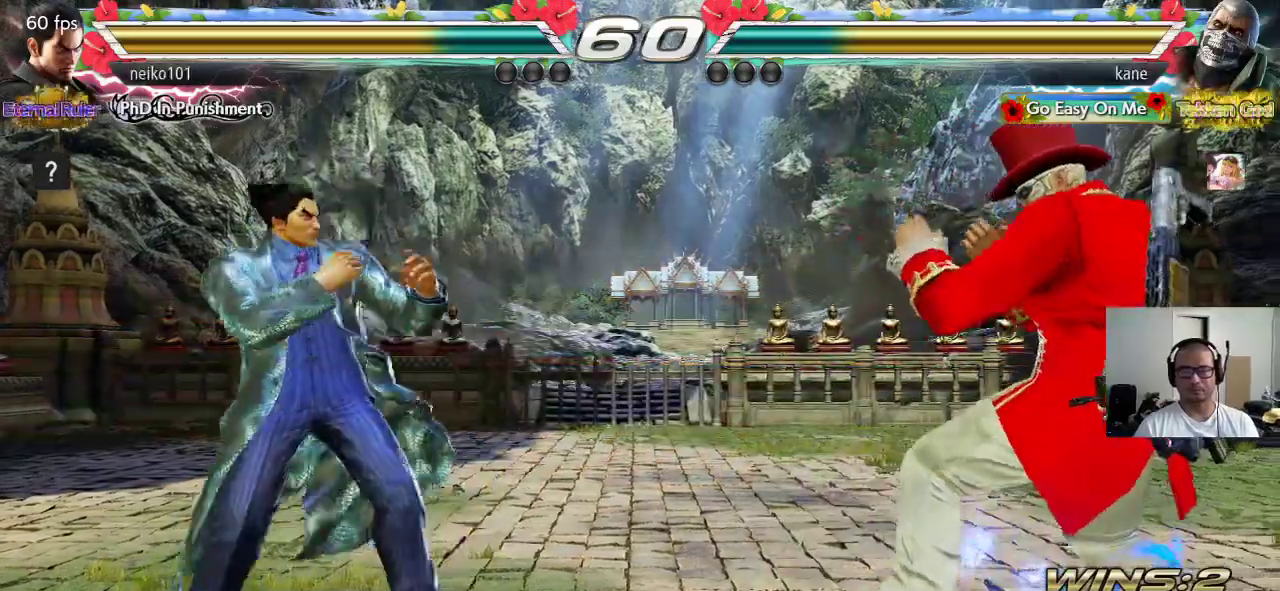
{"dt_ms": 500, "buttons": [], "left_stick": "center", "events": [[17, "left_stick", "right"], [67, "left_stick", "center"], [83, "TRIANGLE", "down"], [150, "TRIANGLE", "up"]]}
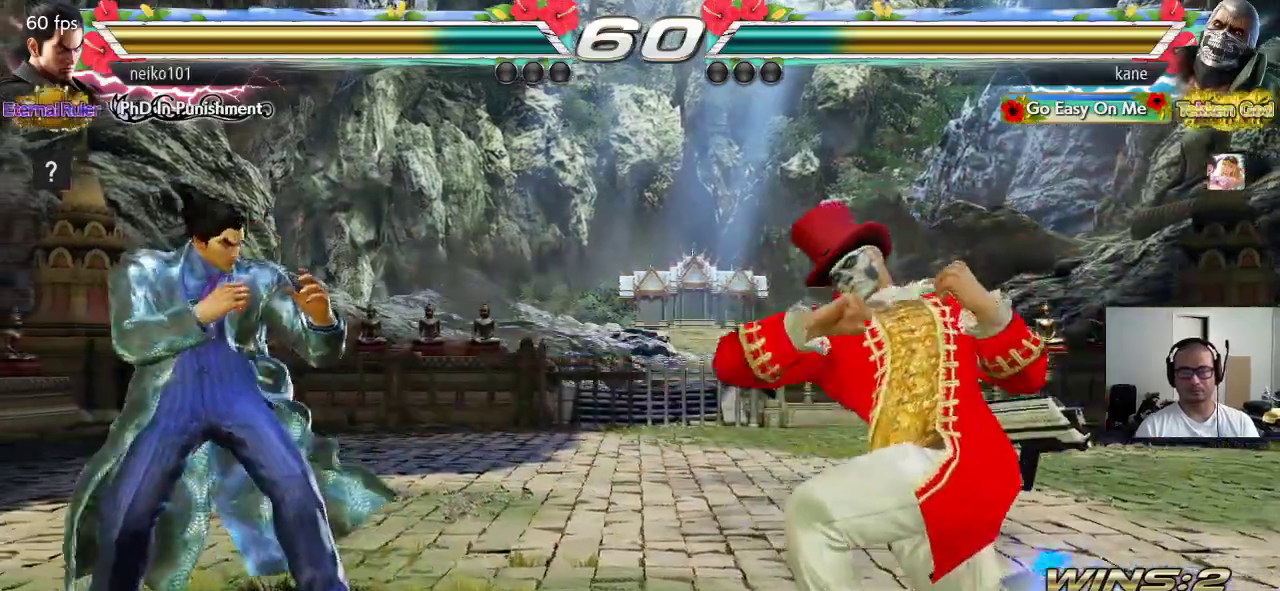
{"dt_ms": 500, "buttons": ["CROSS", "CIRCLE"], "left_stick": "center", "events": [[300, "CIRCLE", "down"], [300, "CROSS", "down"]]}
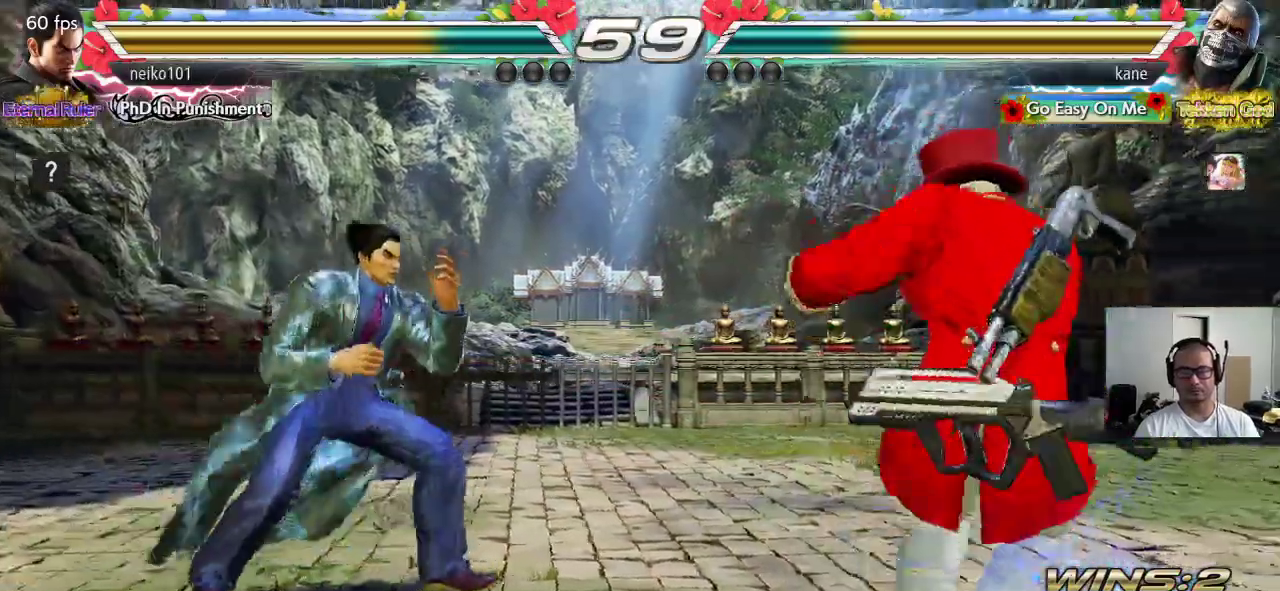
{"dt_ms": 500, "buttons": [], "left_stick": "center", "events": [[233, "CIRCLE", "up"], [233, "CROSS", "up"]]}
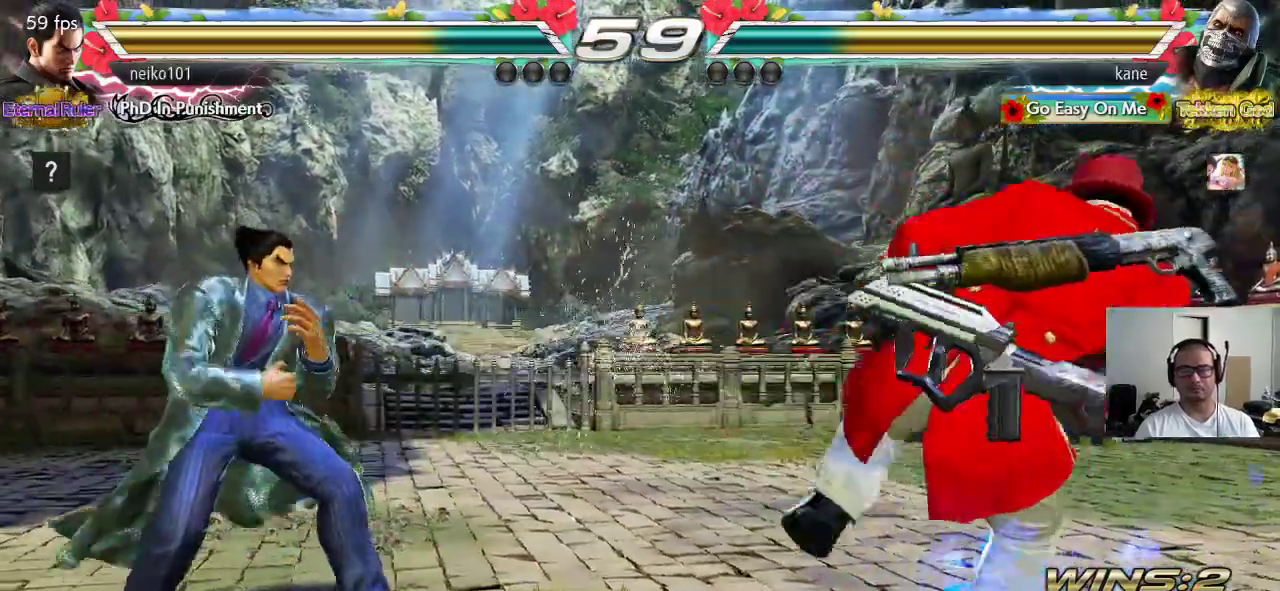
{"dt_ms": 500, "buttons": [], "left_stick": "center", "events": [[133, "left_stick", "up"], [233, "left_stick", "center"], [433, "left_stick", "right"], [483, "left_stick", "center"]]}
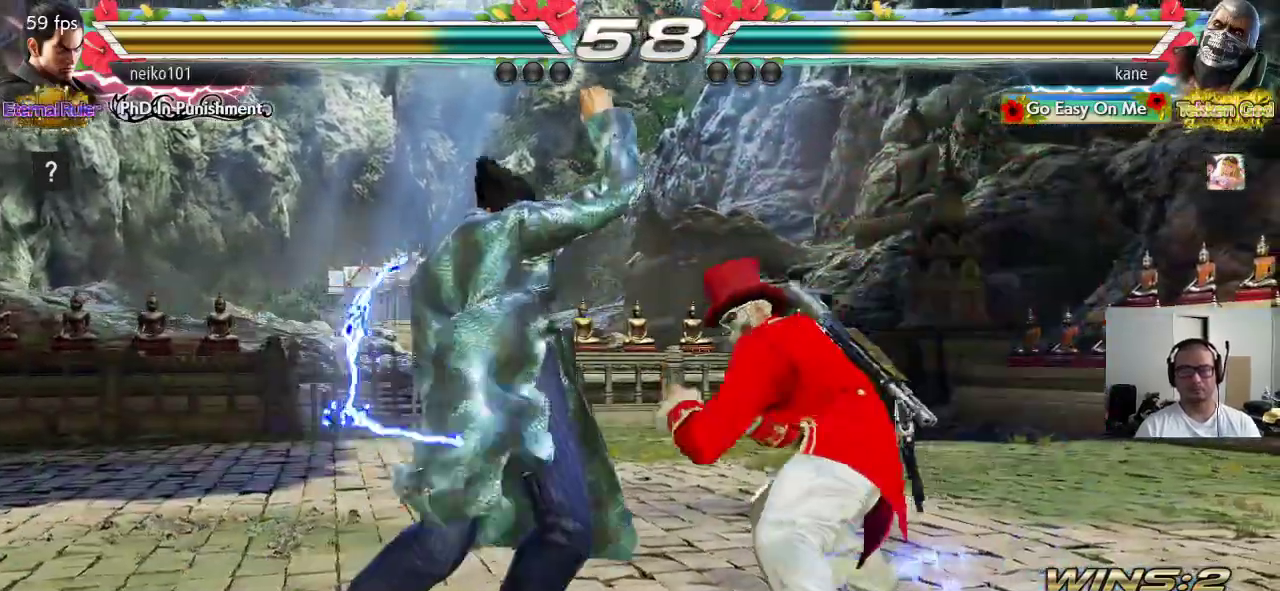
{"dt_ms": 500, "buttons": [], "left_stick": "center", "events": [[33, "left_stick", "right"], [183, "left_stick", "center"], [250, "left_stick", "left"], [300, "left_stick", "center"], [350, "left_stick", "left"], [483, "left_stick", "center"]]}
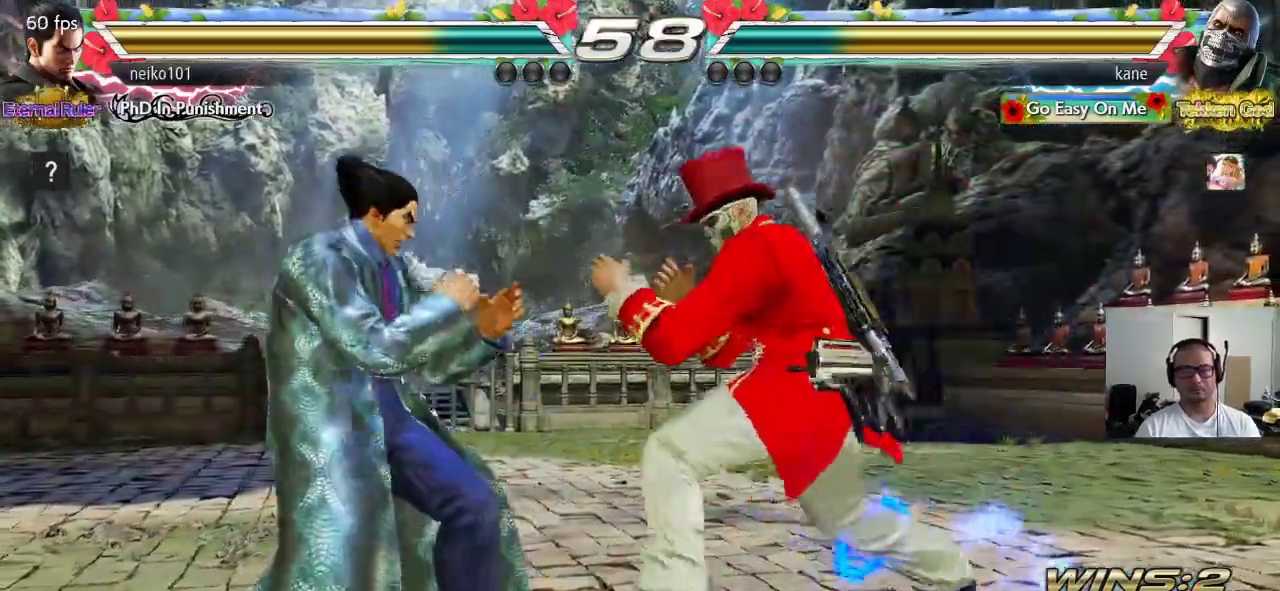
{"dt_ms": 500, "buttons": [], "left_stick": "center", "events": [[17, "left_stick", "right"], [83, "left_stick", "center"], [200, "left_stick", "down"], [267, "CROSS", "down"], [300, "CROSS", "up"], [300, "left_stick", "center"], [350, "SQUARE", "down"], [383, "TRIANGLE", "down"], [433, "SQUARE", "up"], [500, "TRIANGLE", "up"]]}